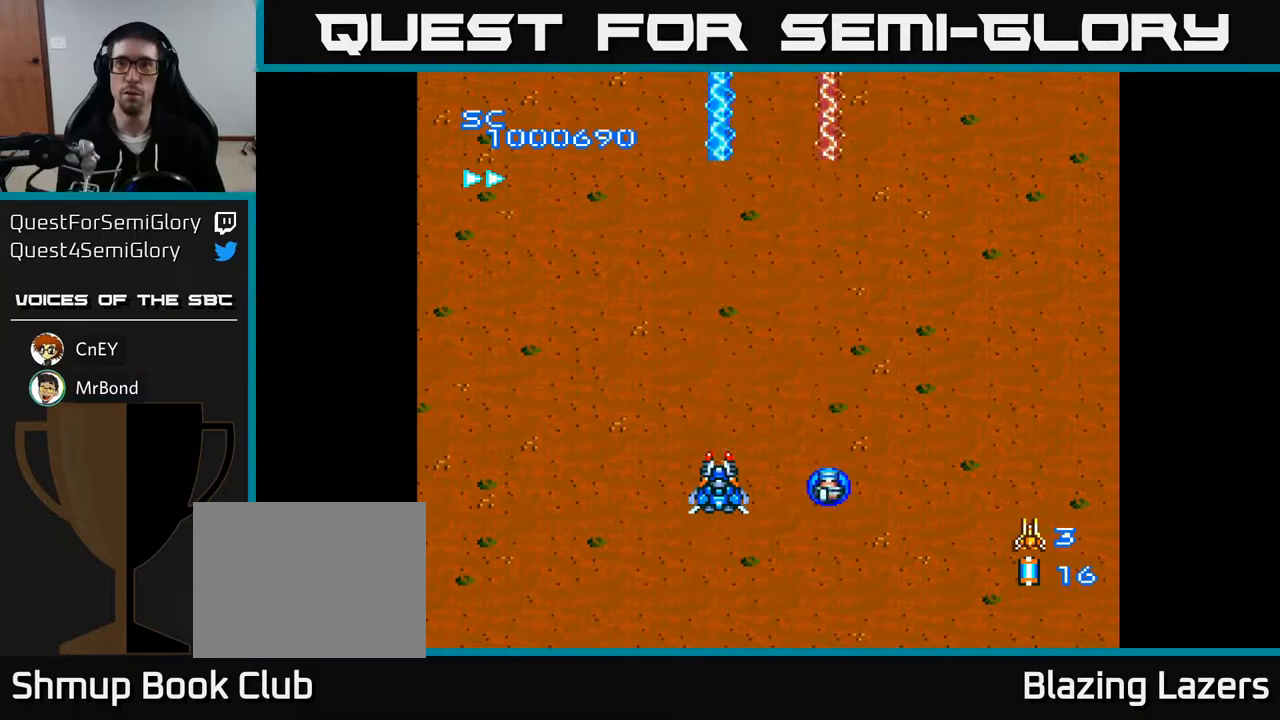
Gameplay with a controller (Xbox layout); each line is a JSON object with the inputs held at the frame after it. "events" lists button and stick changes between this image and that frame as [ms after this image, input, new state], when the widget could be followed in between. Not read: left_stick.
{"buttons": ["A", "DPAD_UP"], "right_stick": "center", "events": [[117, "DPAD_DOWN", "down"], [383, "DPAD_DOWN", "up"], [467, "DPAD_UP", "down"]]}
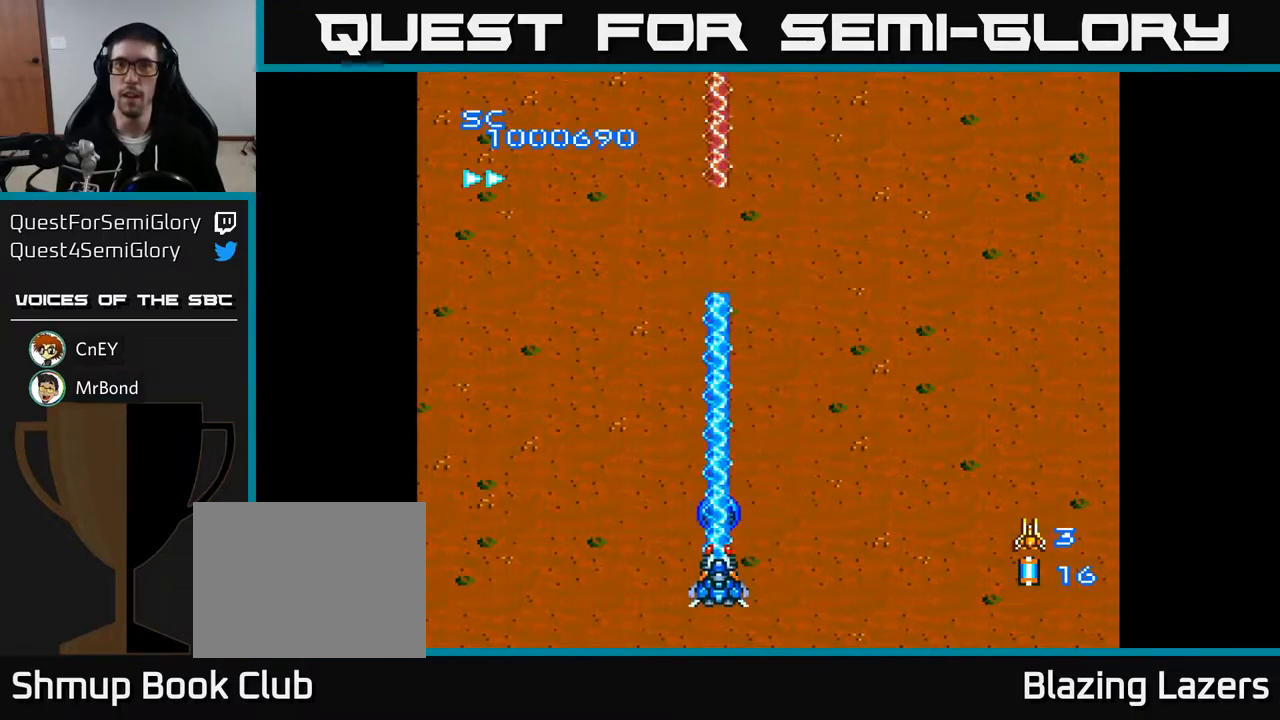
{"buttons": ["A"], "right_stick": "center", "events": [[417, "DPAD_UP", "up"]]}
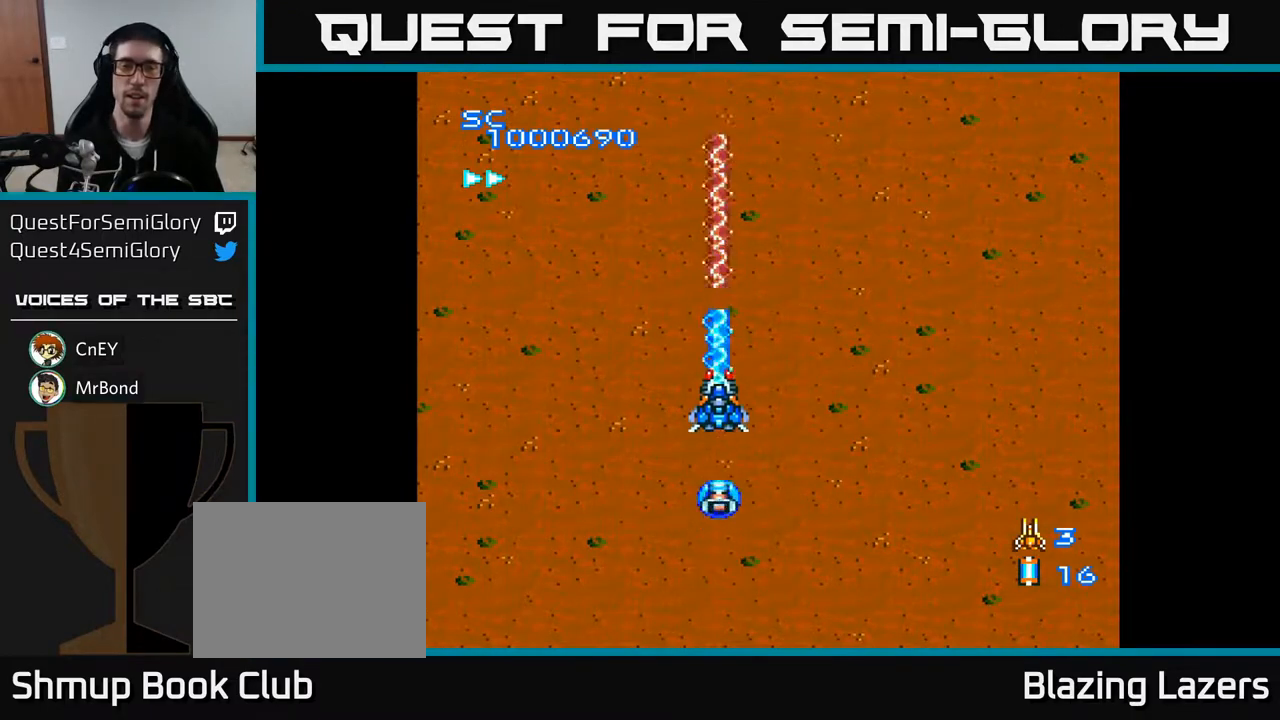
{"buttons": ["A", "DPAD_RIGHT"], "right_stick": "center", "events": [[367, "A", "up"], [400, "A", "down"], [433, "DPAD_RIGHT", "down"]]}
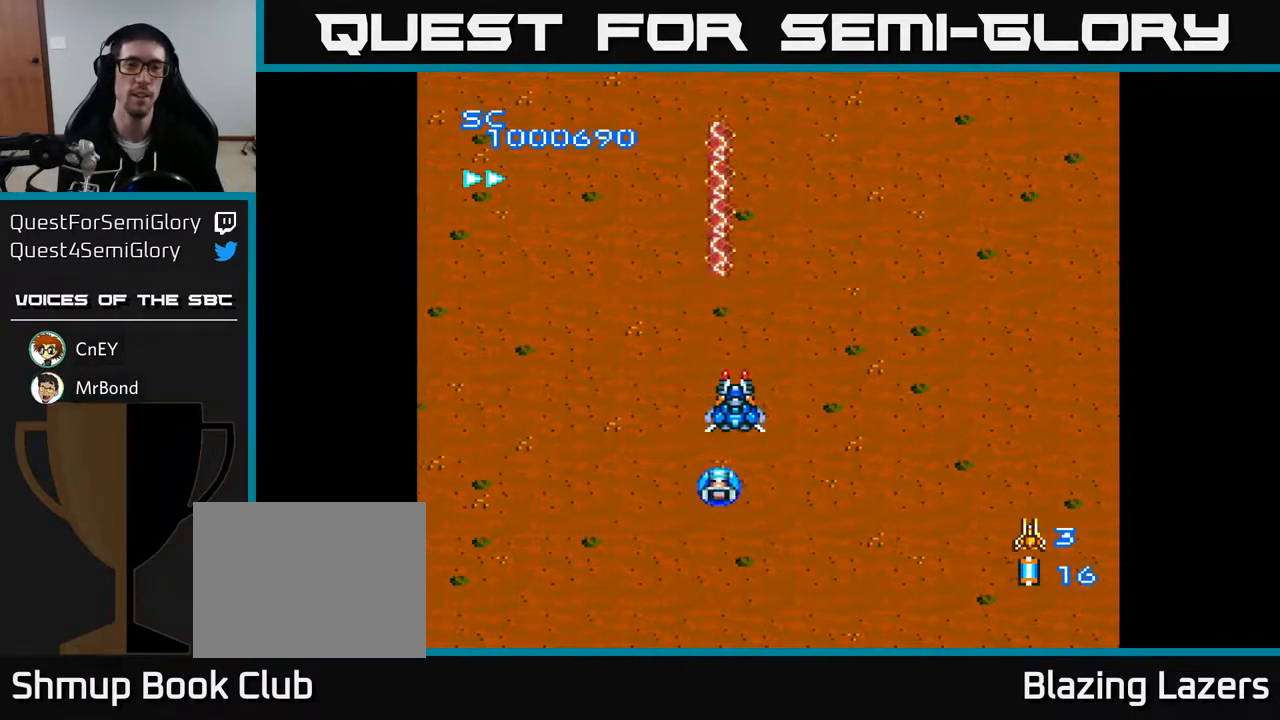
{"buttons": ["A", "DPAD_LEFT"], "right_stick": "center", "events": [[33, "DPAD_DOWN", "down"], [233, "DPAD_RIGHT", "up"], [350, "DPAD_LEFT", "down"], [383, "DPAD_DOWN", "up"]]}
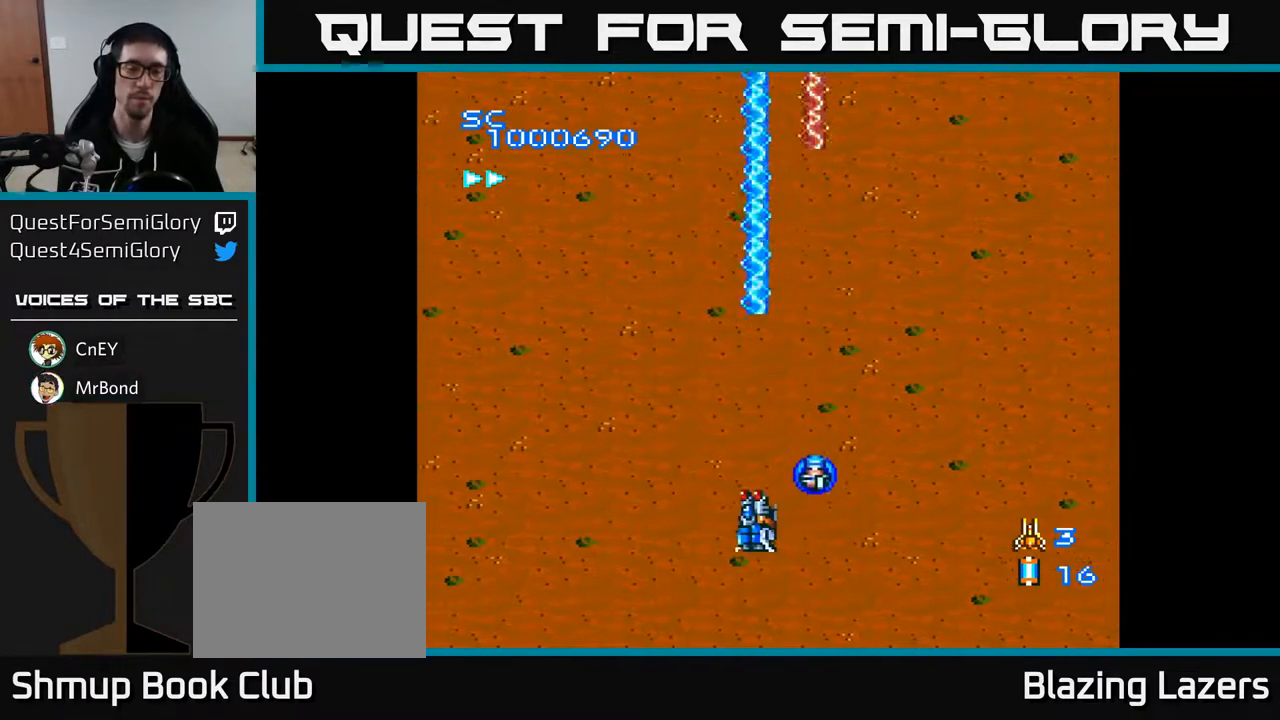
{"buttons": ["A", "DPAD_LEFT"], "right_stick": "center", "events": [[67, "DPAD_UP", "down"], [83, "DPAD_LEFT", "up"], [150, "DPAD_RIGHT", "down"], [200, "DPAD_UP", "up"], [283, "DPAD_DOWN", "down"], [317, "DPAD_RIGHT", "up"], [450, "DPAD_LEFT", "down"], [467, "DPAD_DOWN", "up"]]}
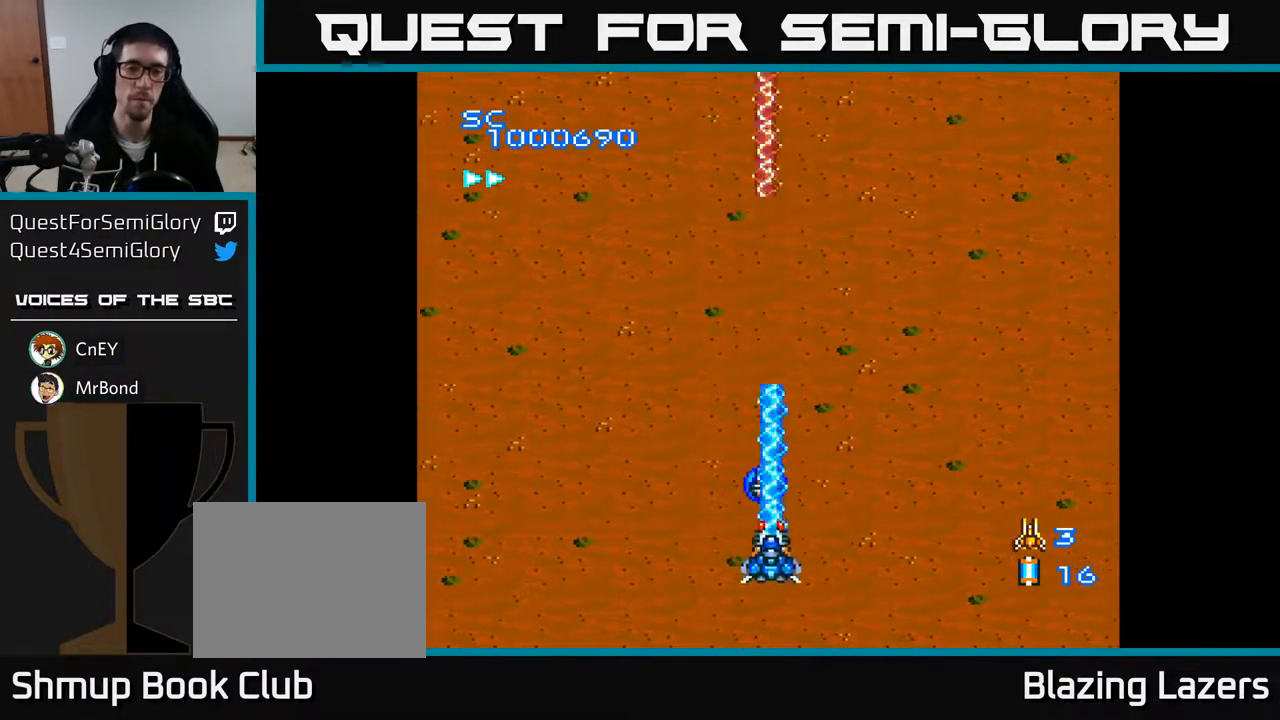
{"buttons": ["A", "DPAD_LEFT"], "right_stick": "center", "events": [[83, "DPAD_UP", "down"], [133, "DPAD_LEFT", "up"], [217, "DPAD_RIGHT", "down"], [233, "DPAD_UP", "up"], [350, "DPAD_DOWN", "down"], [400, "DPAD_RIGHT", "up"], [483, "DPAD_LEFT", "down"], [500, "DPAD_DOWN", "up"]]}
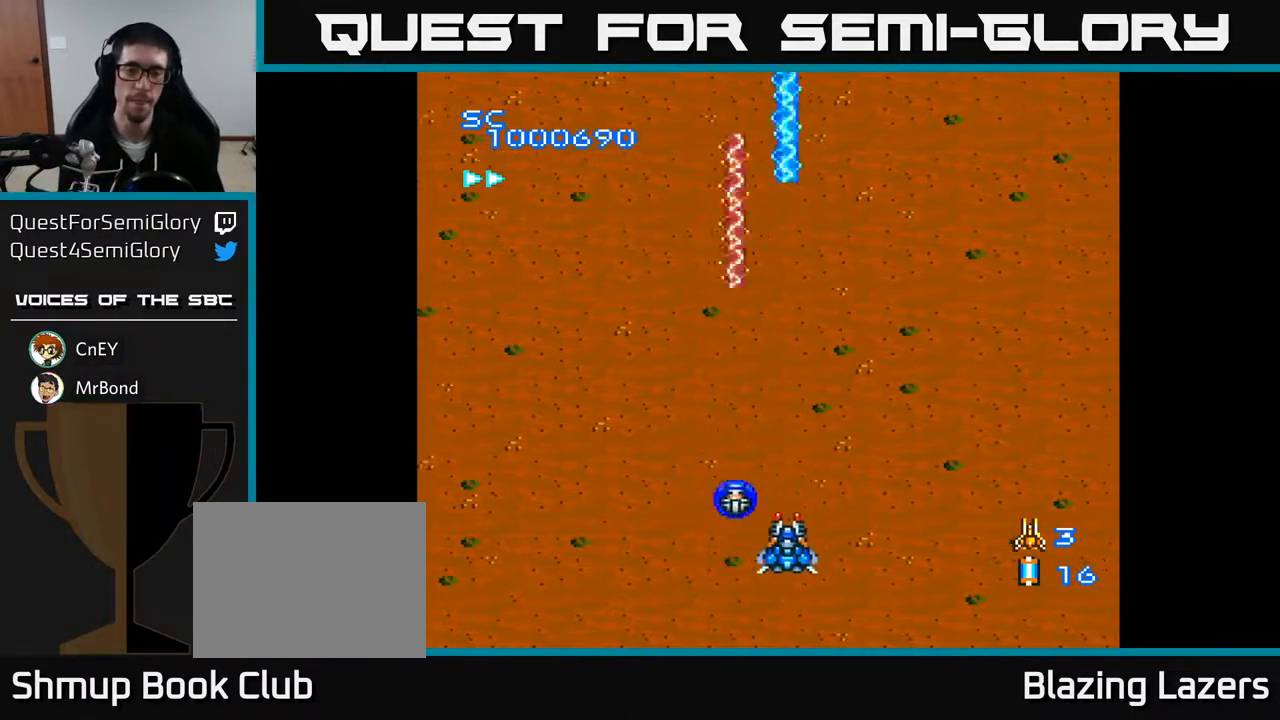
{"buttons": ["A"], "right_stick": "center", "events": [[67, "DPAD_UP", "down"], [117, "DPAD_LEFT", "up"], [233, "DPAD_UP", "up"]]}
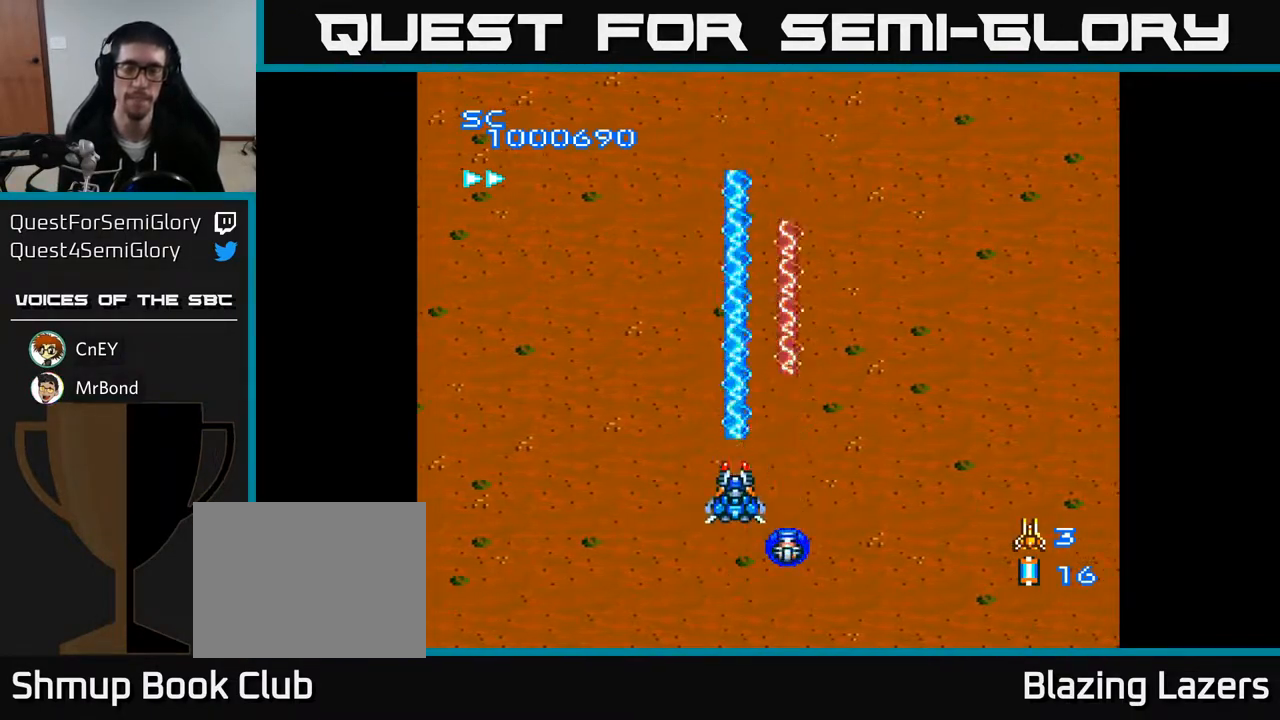
{"buttons": ["A"], "right_stick": "center", "events": []}
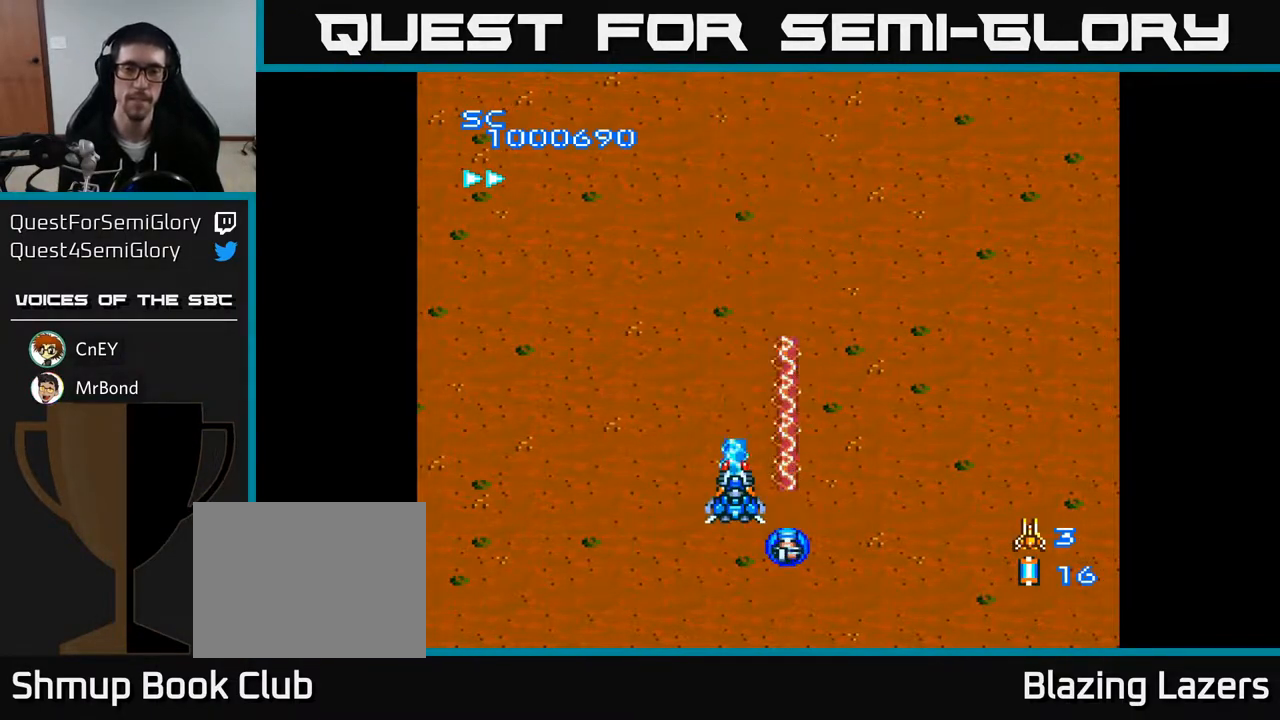
{"buttons": ["A"], "right_stick": "center", "events": []}
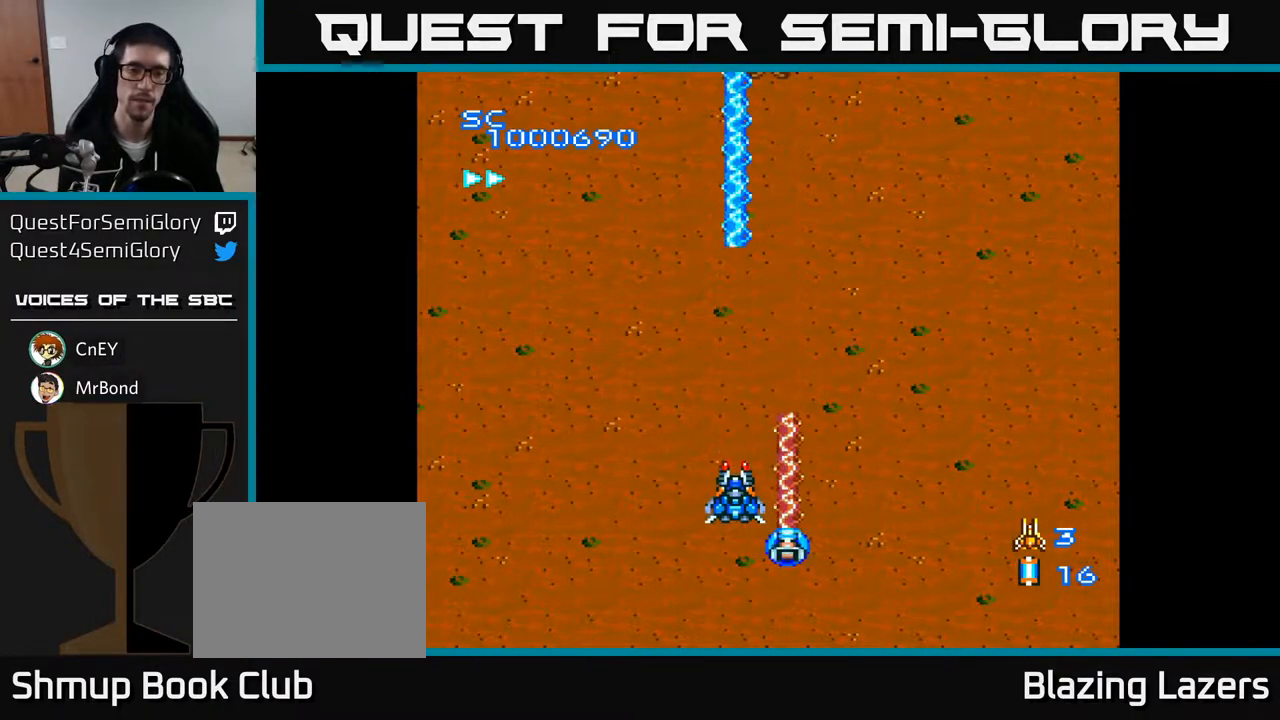
{"buttons": ["A", "DPAD_RIGHT"], "right_stick": "center", "events": [[300, "DPAD_DOWN", "down"], [467, "DPAD_DOWN", "up"], [483, "DPAD_RIGHT", "down"]]}
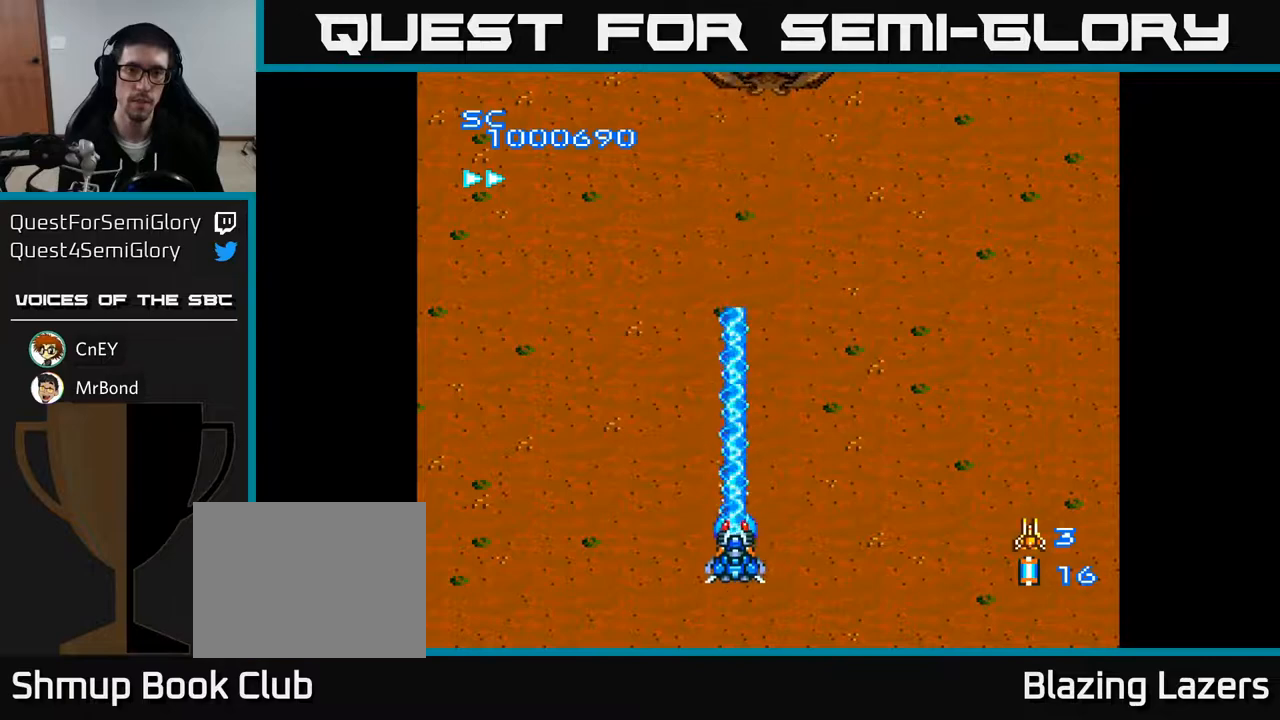
{"buttons": ["A", "DPAD_UP"], "right_stick": "center", "events": [[17, "DPAD_RIGHT", "up"], [17, "DPAD_UP", "down"]]}
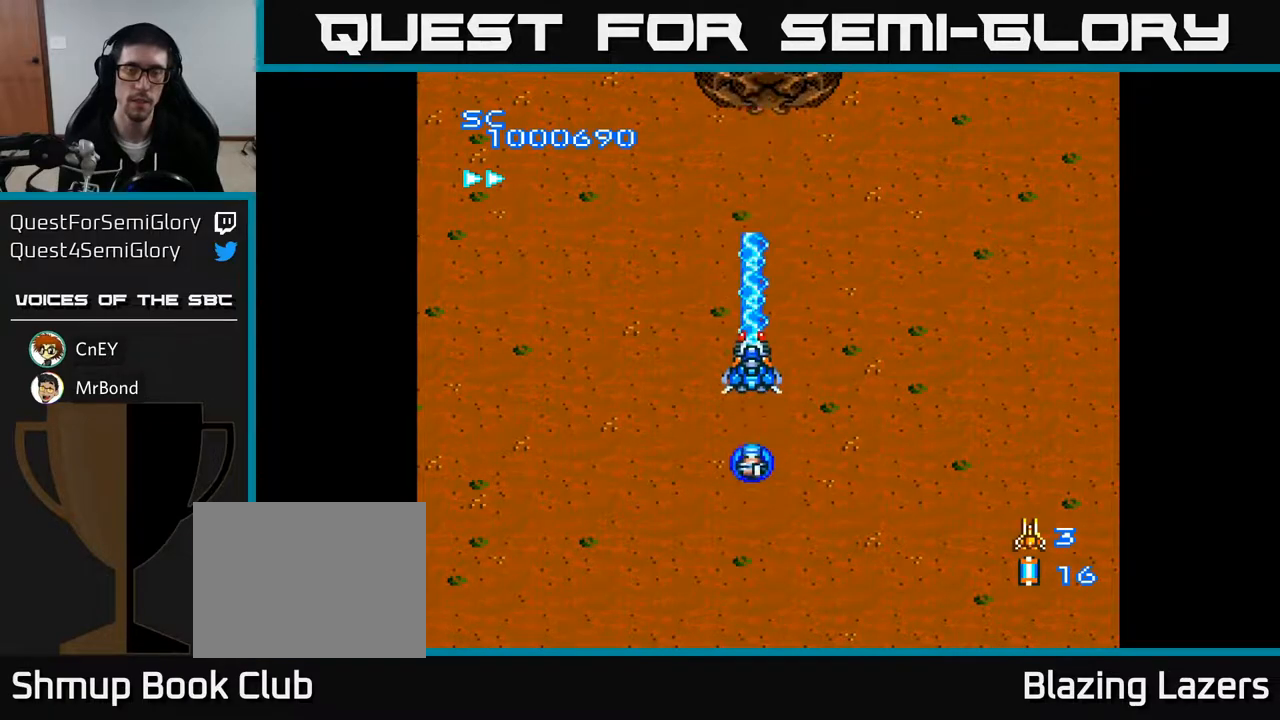
{"buttons": ["A", "DPAD_DOWN"], "right_stick": "center", "events": [[333, "DPAD_UP", "up"], [467, "DPAD_DOWN", "down"]]}
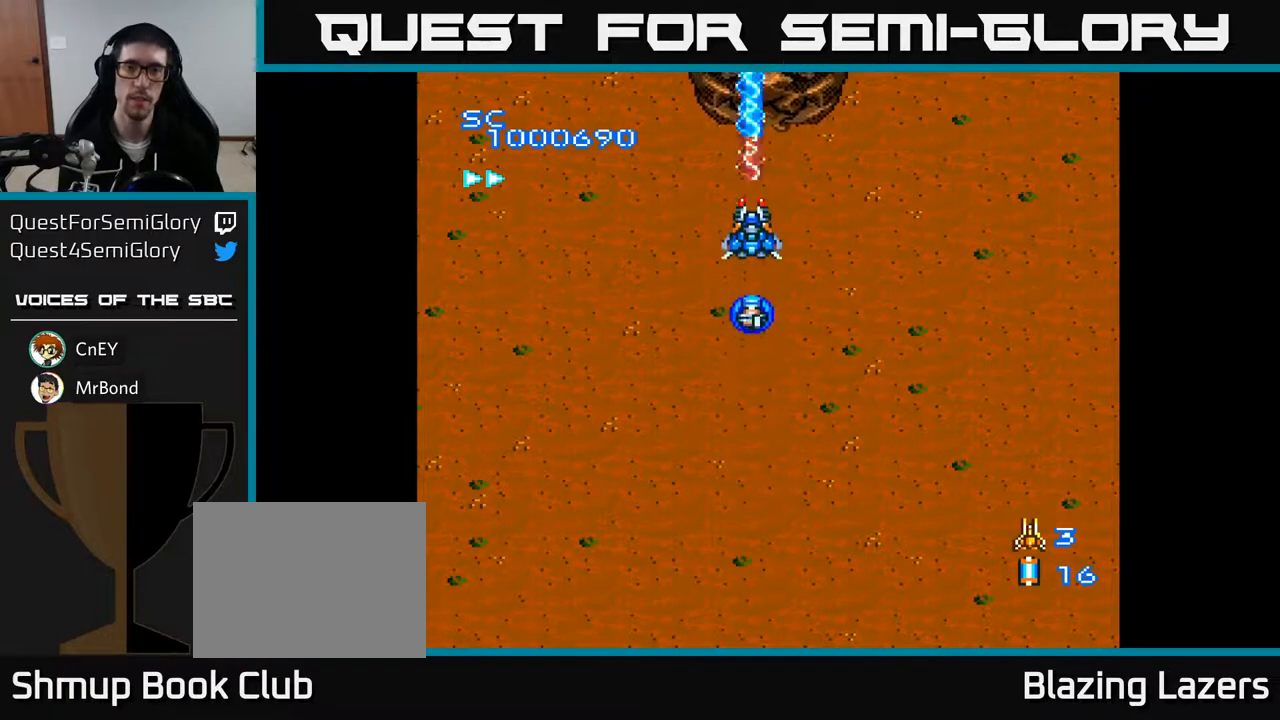
{"buttons": ["A"], "right_stick": "center", "events": [[117, "DPAD_DOWN", "up"]]}
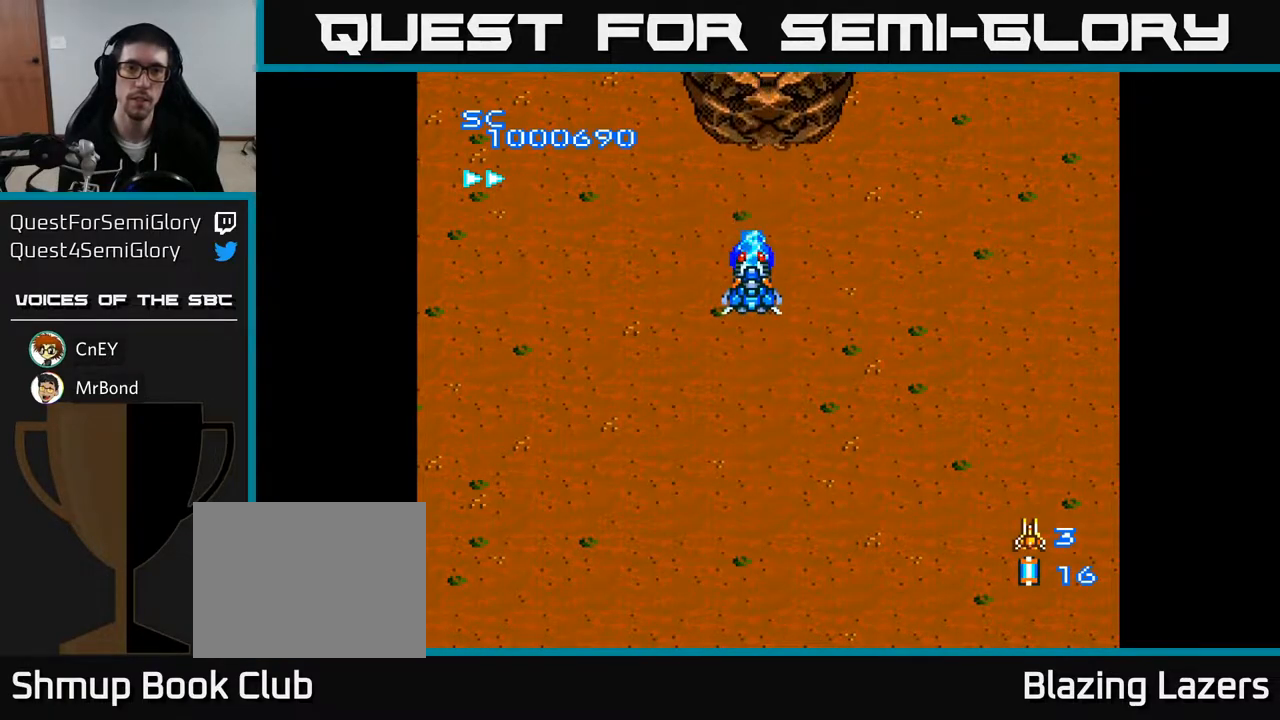
{"buttons": ["A"], "right_stick": "center", "events": [[367, "DPAD_RIGHT", "down"], [500, "DPAD_RIGHT", "up"]]}
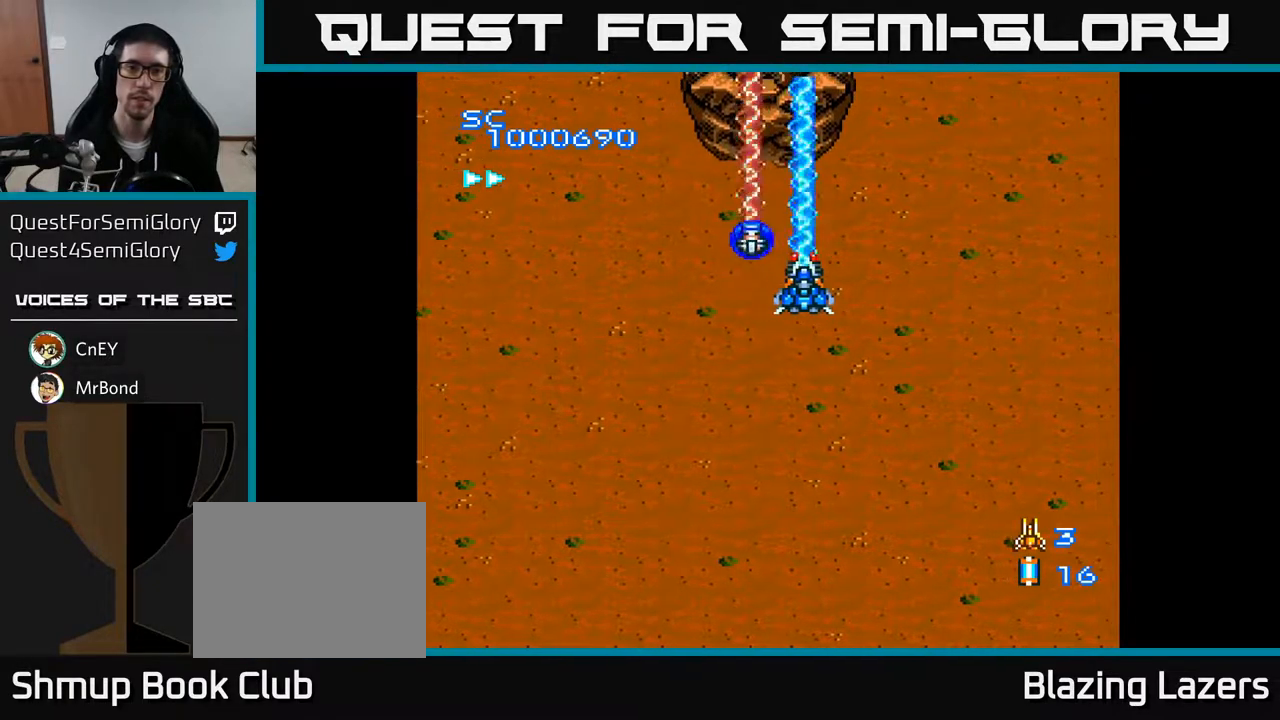
{"buttons": ["A"], "right_stick": "center", "events": [[50, "DPAD_LEFT", "down"], [183, "DPAD_LEFT", "up"]]}
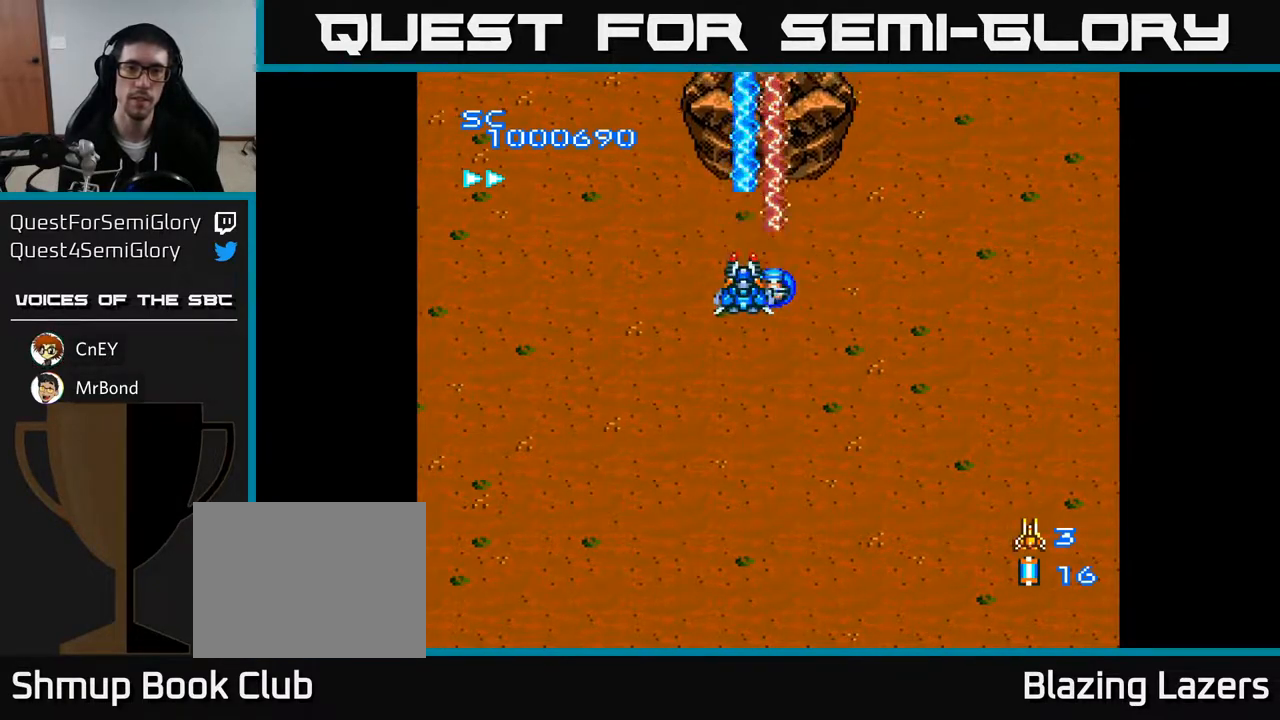
{"buttons": ["A"], "right_stick": "center", "events": []}
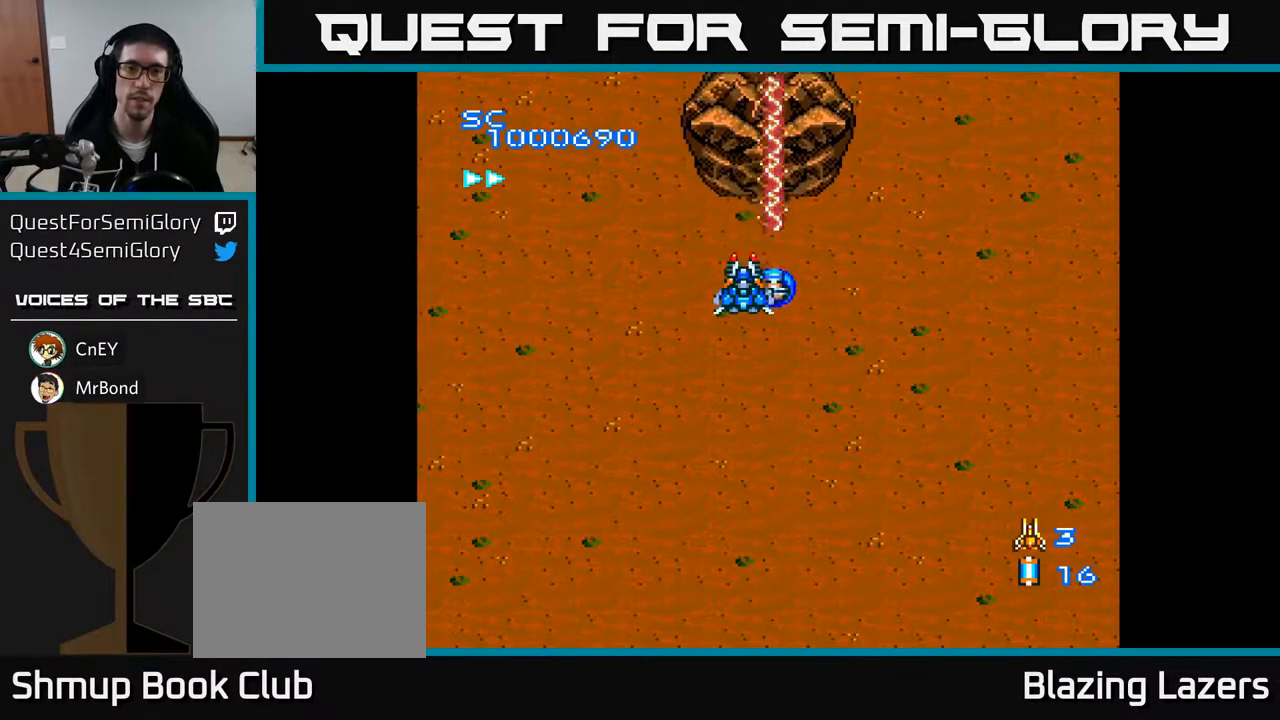
{"buttons": ["A"], "right_stick": "center", "events": []}
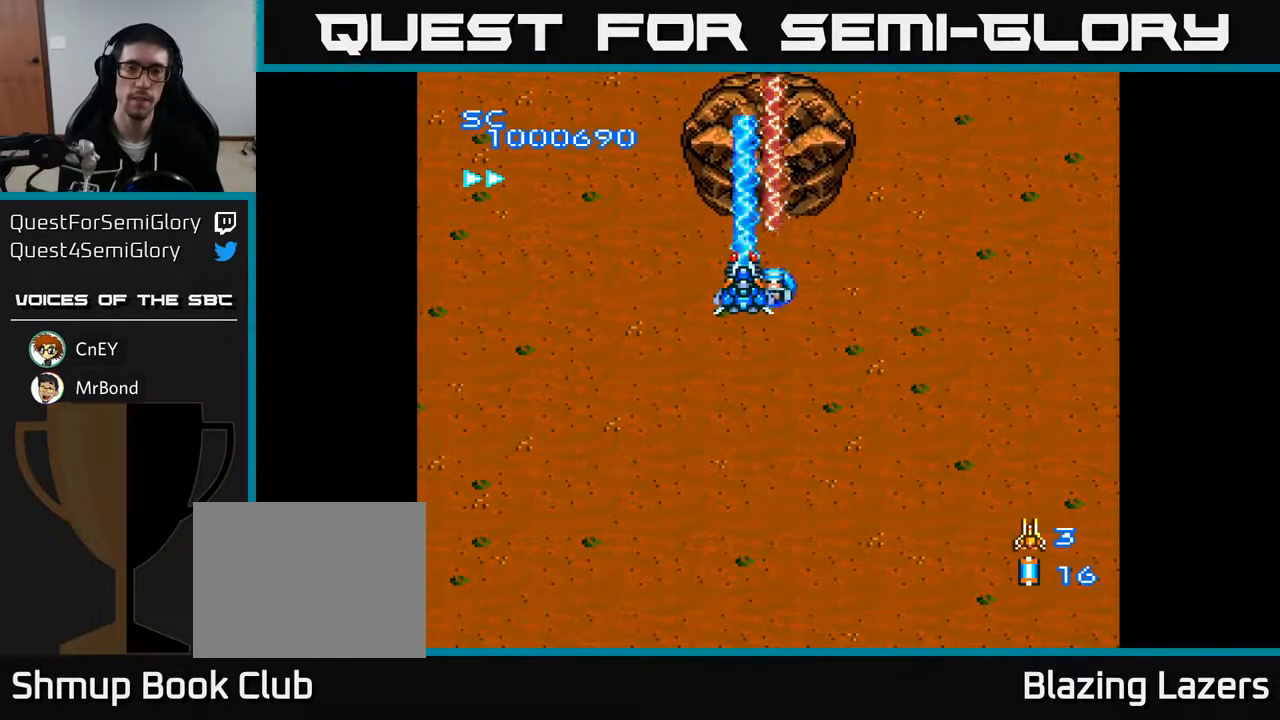
{"buttons": ["A", "DPAD_DOWN", "DPAD_RIGHT"], "right_stick": "center", "events": [[467, "DPAD_DOWN", "down"], [467, "DPAD_RIGHT", "down"]]}
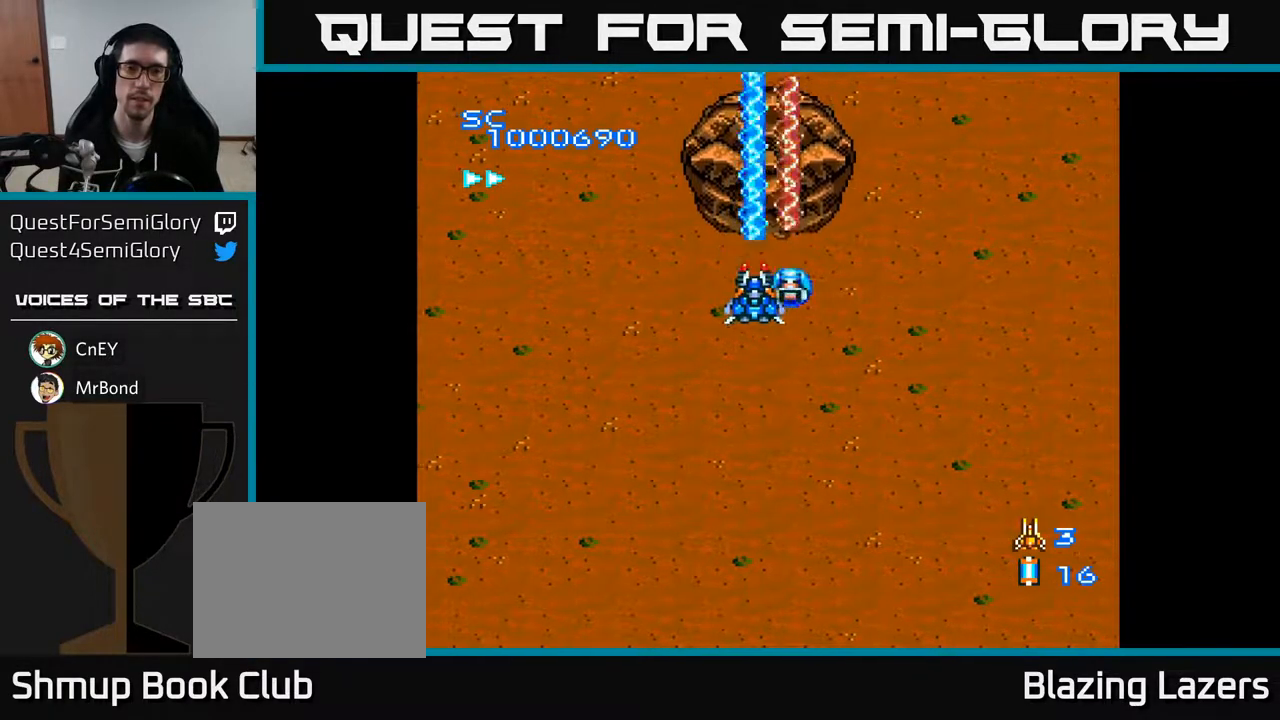
{"buttons": ["A", "DPAD_LEFT"], "right_stick": "center", "events": [[183, "DPAD_RIGHT", "up"], [267, "DPAD_DOWN", "up"], [317, "DPAD_LEFT", "down"], [317, "DPAD_UP", "down"], [483, "DPAD_UP", "up"]]}
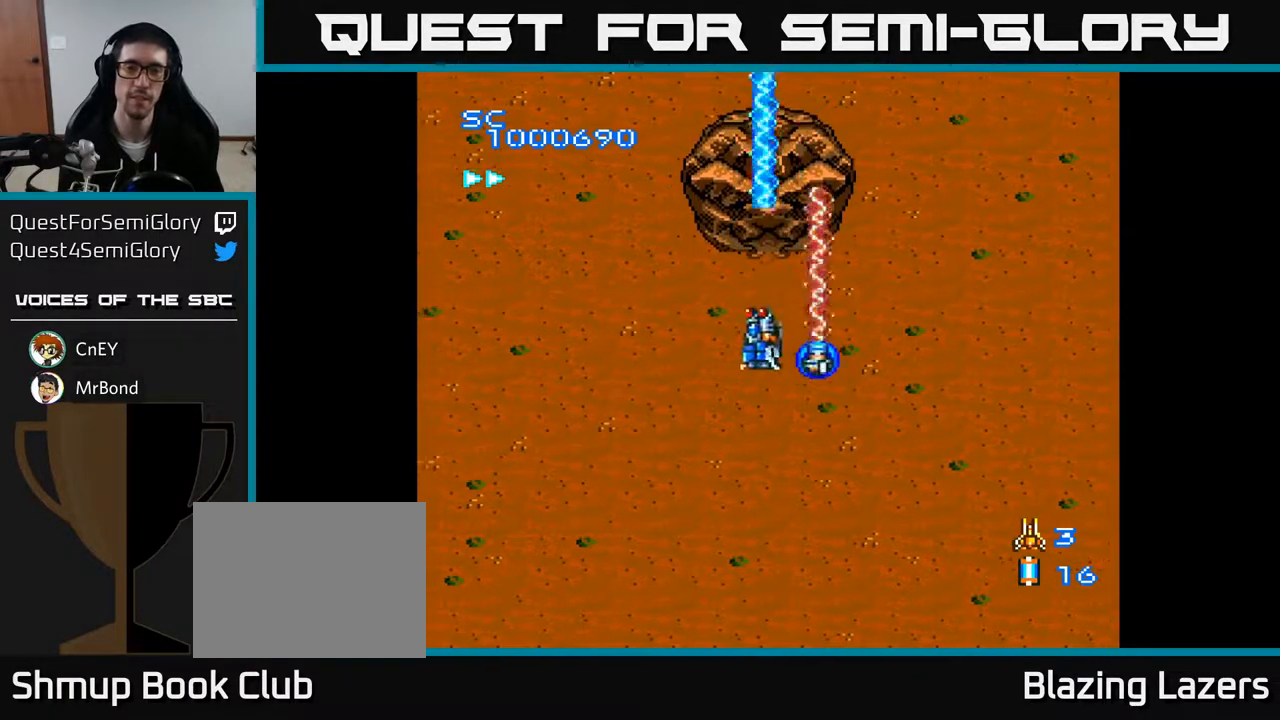
{"buttons": ["A"], "right_stick": "center", "events": [[100, "DPAD_LEFT", "up"]]}
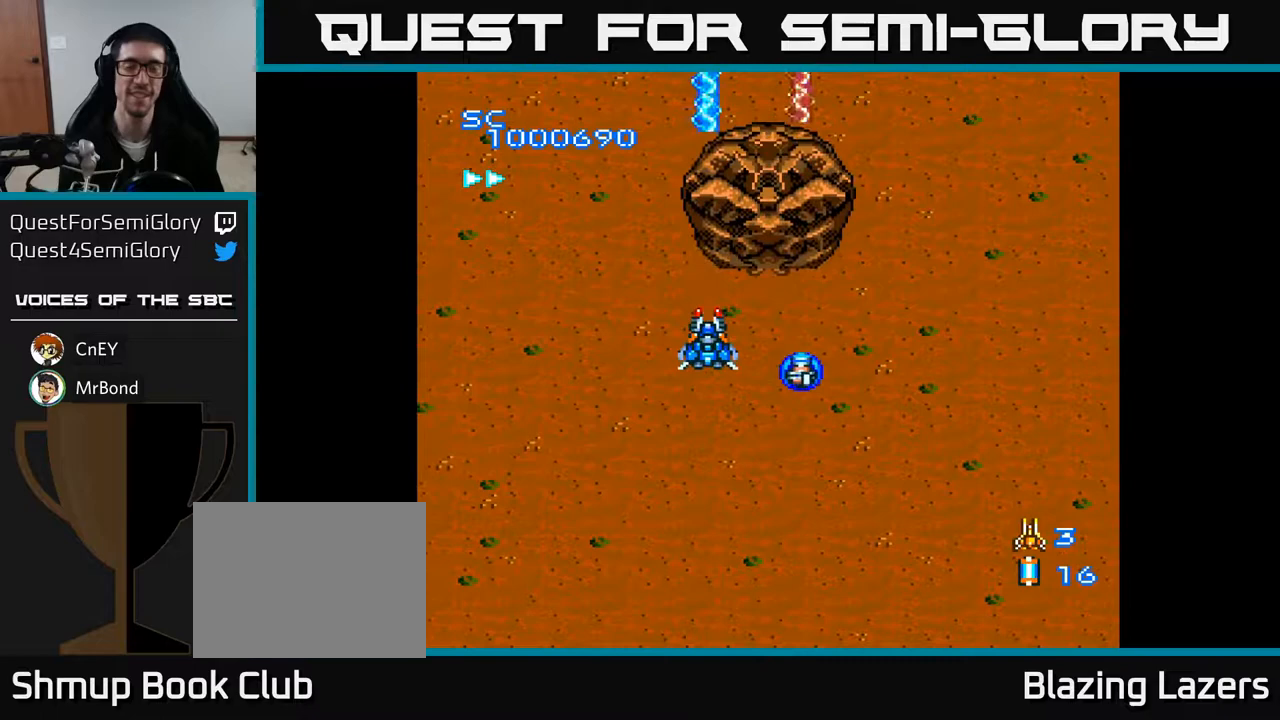
{"buttons": ["A"], "right_stick": "center", "events": [[200, "DPAD_DOWN", "down"], [200, "DPAD_RIGHT", "down"], [317, "DPAD_DOWN", "up"], [317, "DPAD_RIGHT", "up"]]}
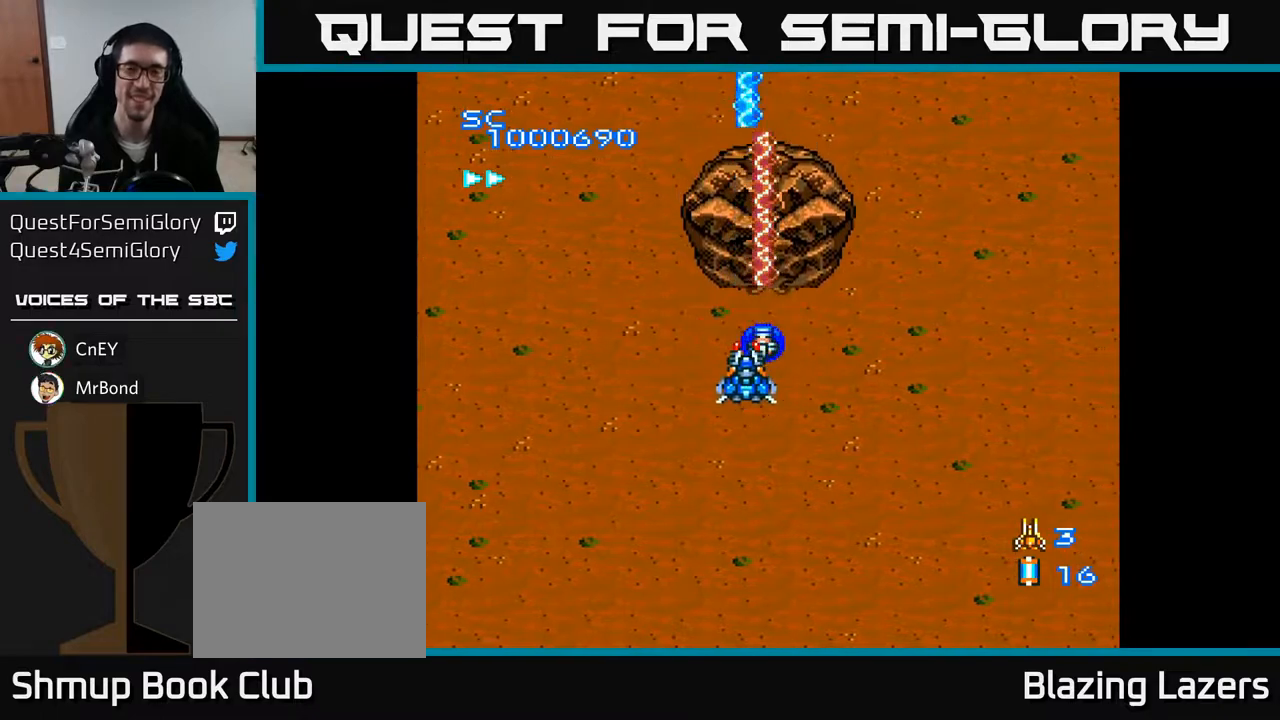
{"buttons": ["A", "DPAD_UP"], "right_stick": "center", "events": [[167, "DPAD_DOWN", "down"], [267, "DPAD_RIGHT", "down"], [367, "DPAD_DOWN", "up"], [450, "DPAD_RIGHT", "up"], [467, "DPAD_UP", "down"]]}
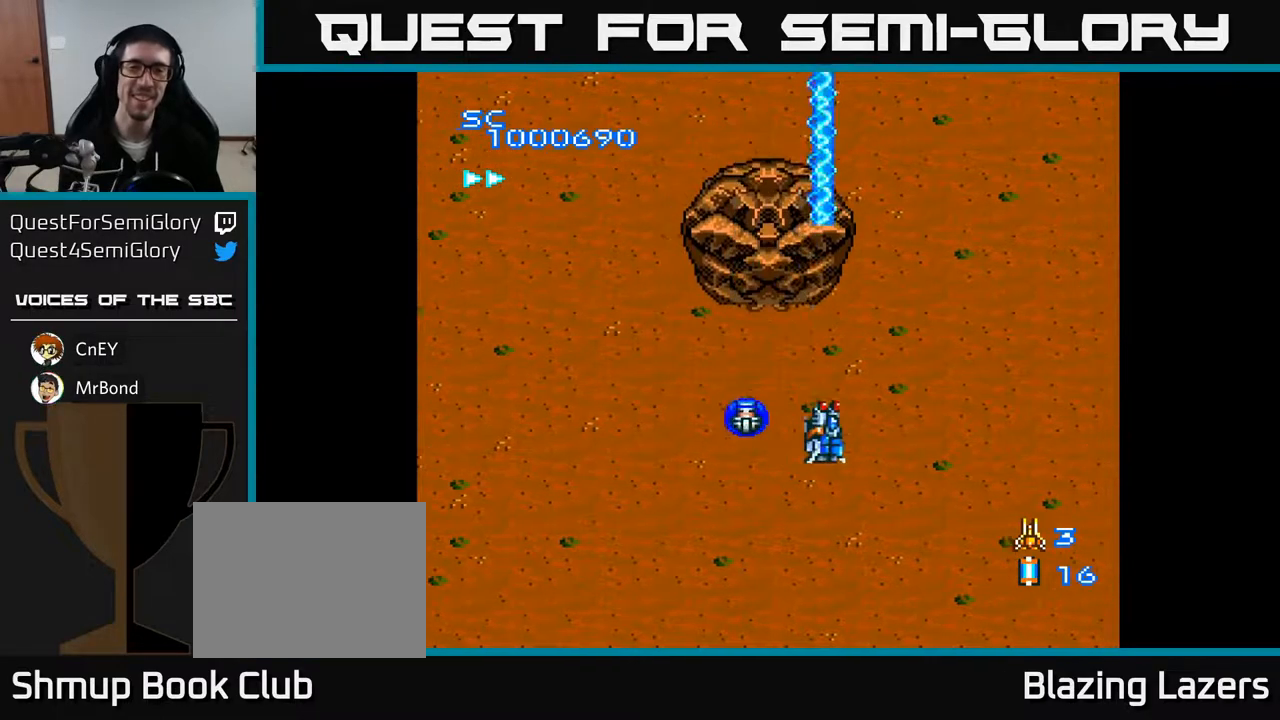
{"buttons": ["A"], "right_stick": "center", "events": [[83, "DPAD_LEFT", "down"], [183, "DPAD_UP", "up"], [283, "DPAD_LEFT", "up"]]}
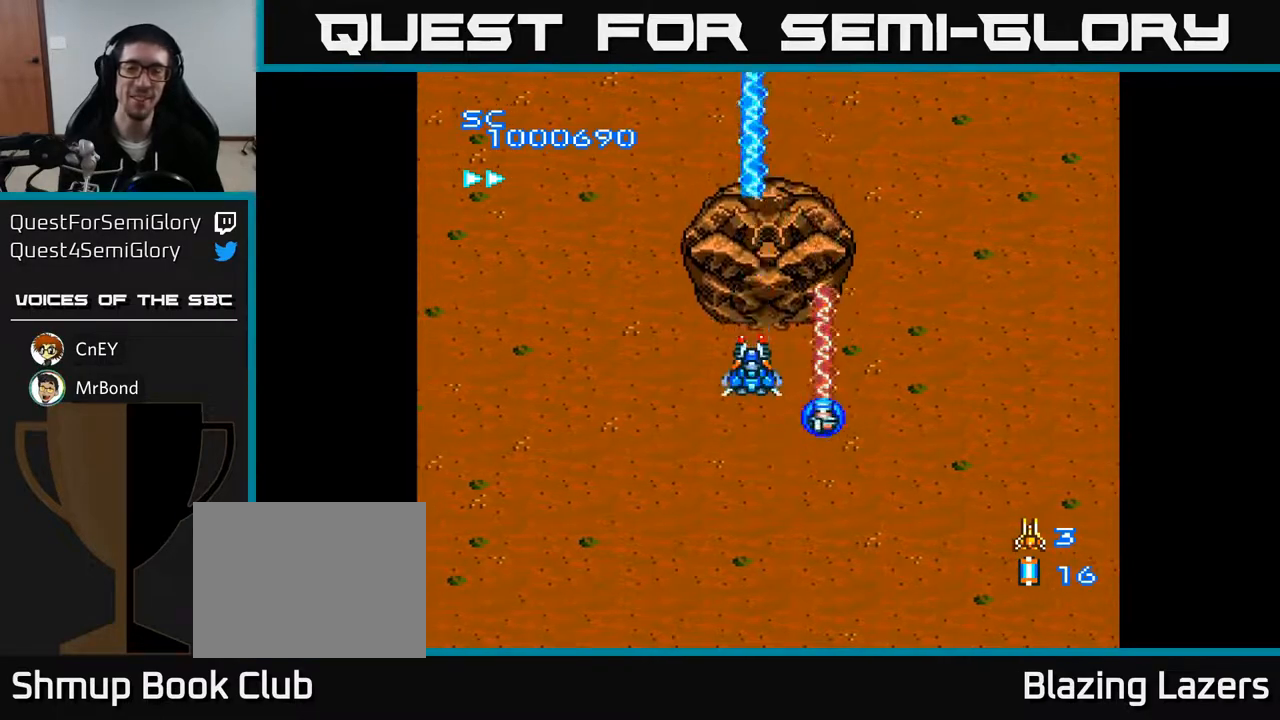
{"buttons": ["A", "DPAD_RIGHT"], "right_stick": "center", "events": [[117, "DPAD_DOWN", "down"], [317, "DPAD_DOWN", "up"], [483, "DPAD_RIGHT", "down"]]}
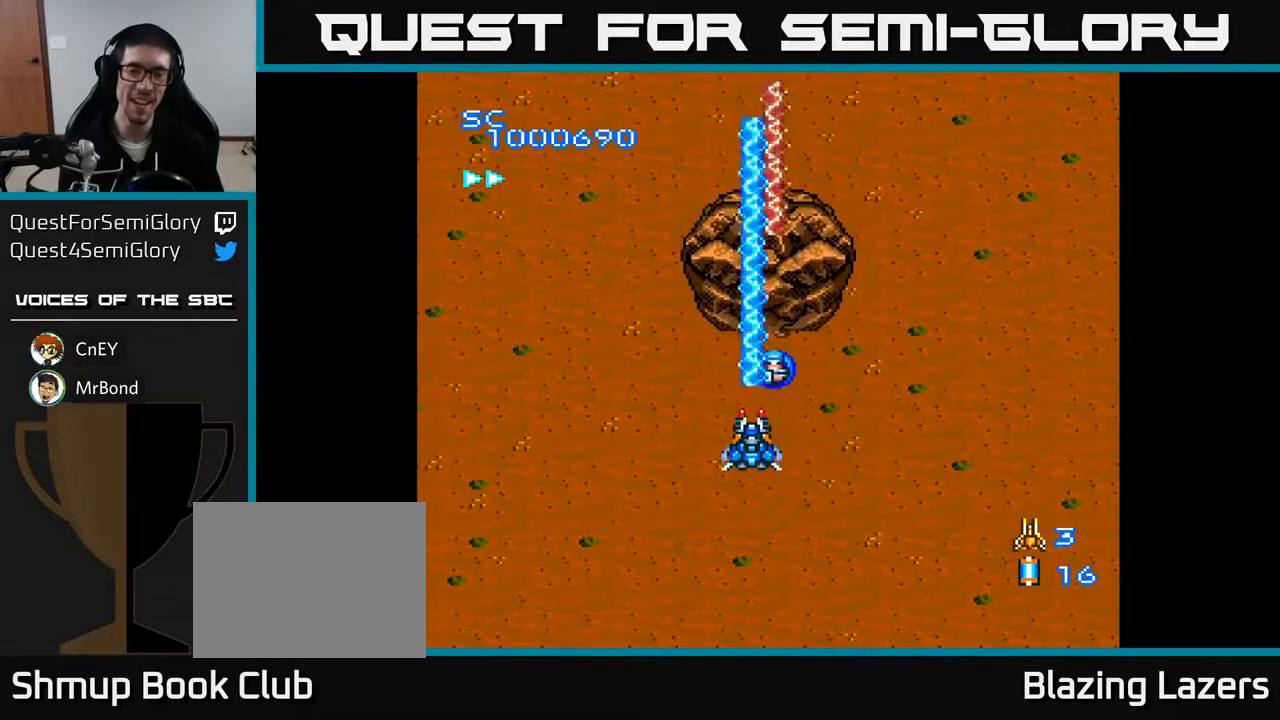
{"buttons": ["A", "DPAD_DOWN"], "right_stick": "center", "events": [[150, "DPAD_RIGHT", "up"], [150, "DPAD_UP", "down"], [217, "A", "up"], [250, "A", "down"], [267, "DPAD_LEFT", "down"], [317, "DPAD_UP", "up"], [367, "DPAD_DOWN", "down"], [400, "DPAD_LEFT", "up"]]}
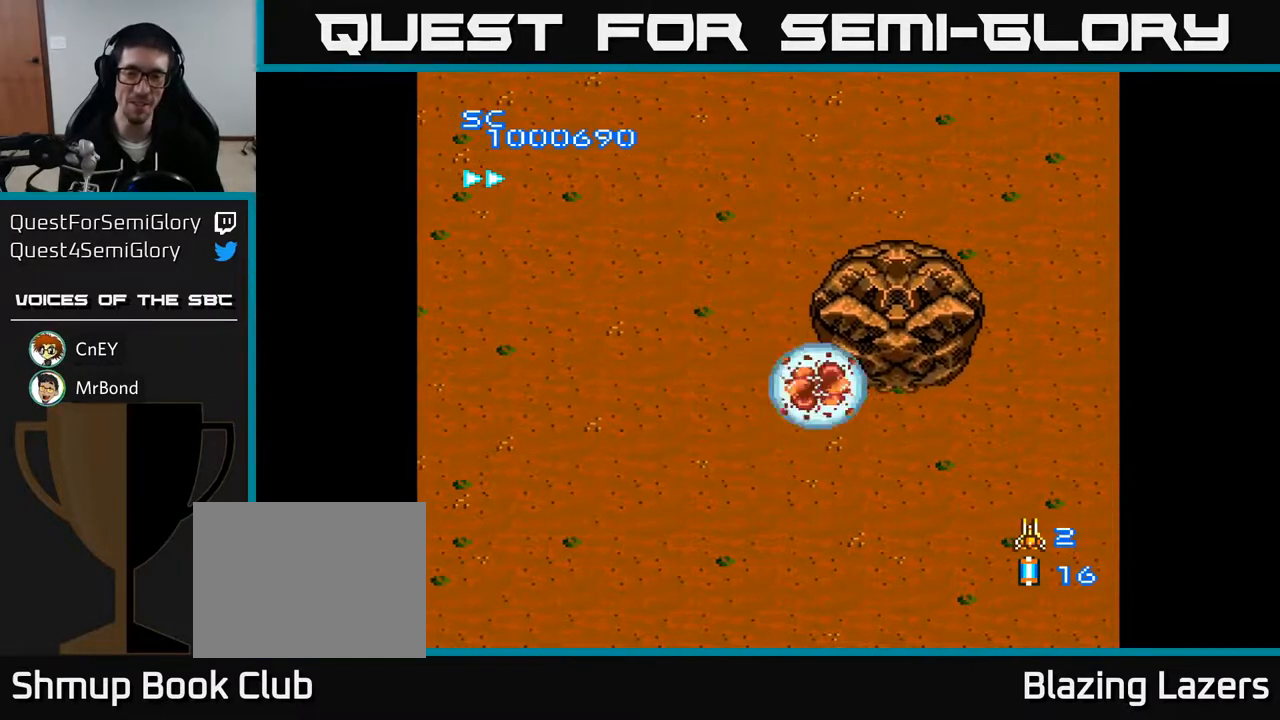
{"buttons": ["A"], "right_stick": "center", "events": [[200, "DPAD_DOWN", "up"]]}
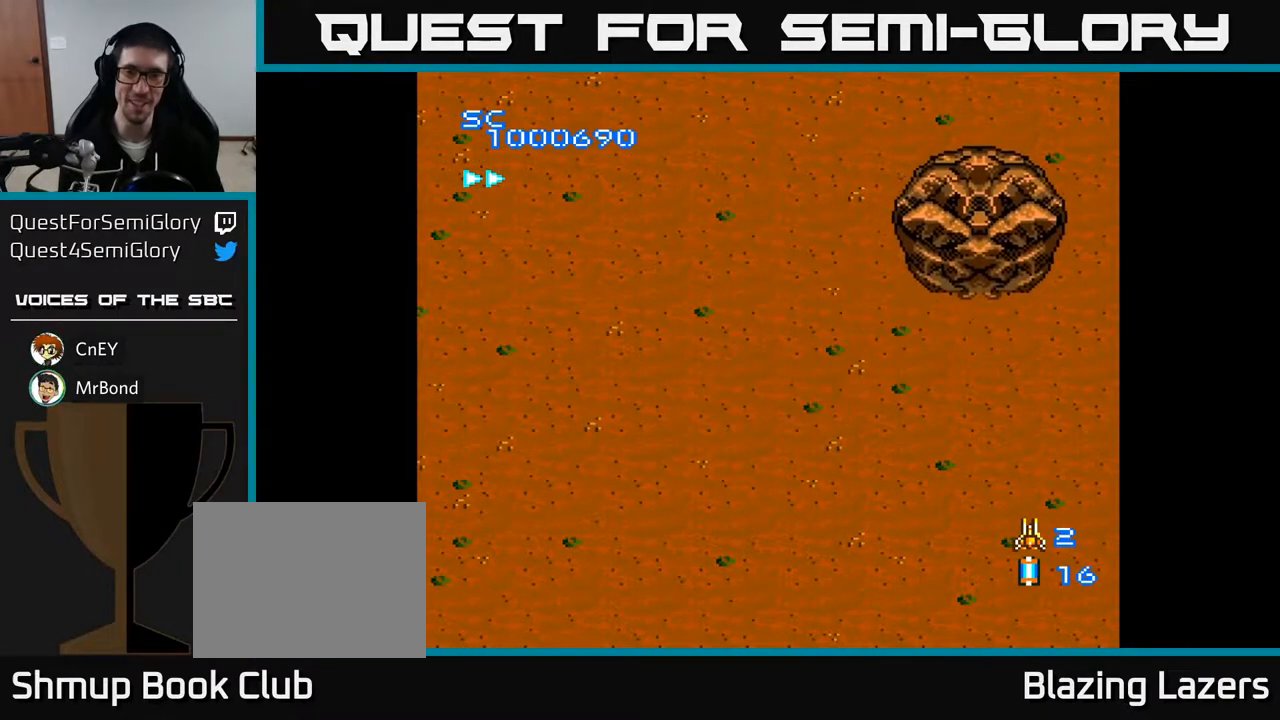
{"buttons": ["A", "DPAD_RIGHT"], "right_stick": "center", "events": [[100, "DPAD_RIGHT", "down"], [250, "DPAD_UP", "down"], [400, "DPAD_UP", "up"]]}
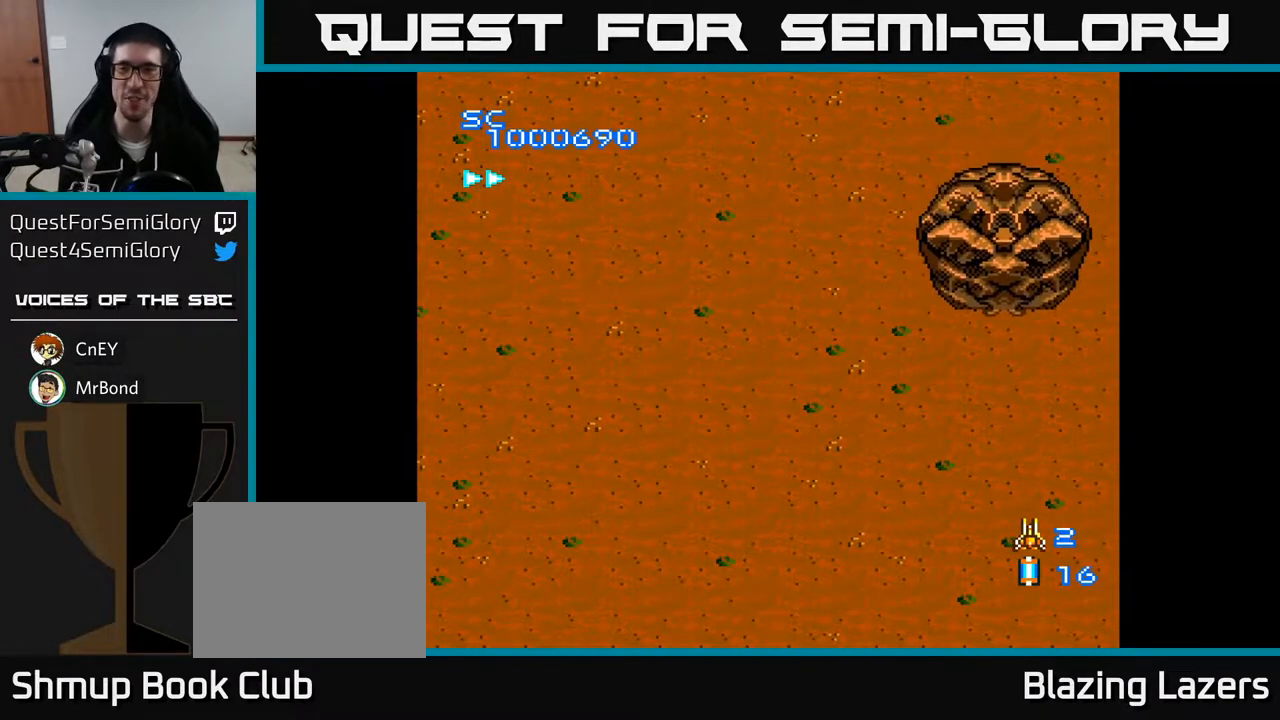
{"buttons": ["A", "DPAD_DOWN"], "right_stick": "center", "events": [[217, "DPAD_RIGHT", "up"], [333, "DPAD_UP", "down"], [350, "DPAD_RIGHT", "down"], [383, "DPAD_UP", "up"], [483, "DPAD_DOWN", "down"], [500, "DPAD_RIGHT", "up"]]}